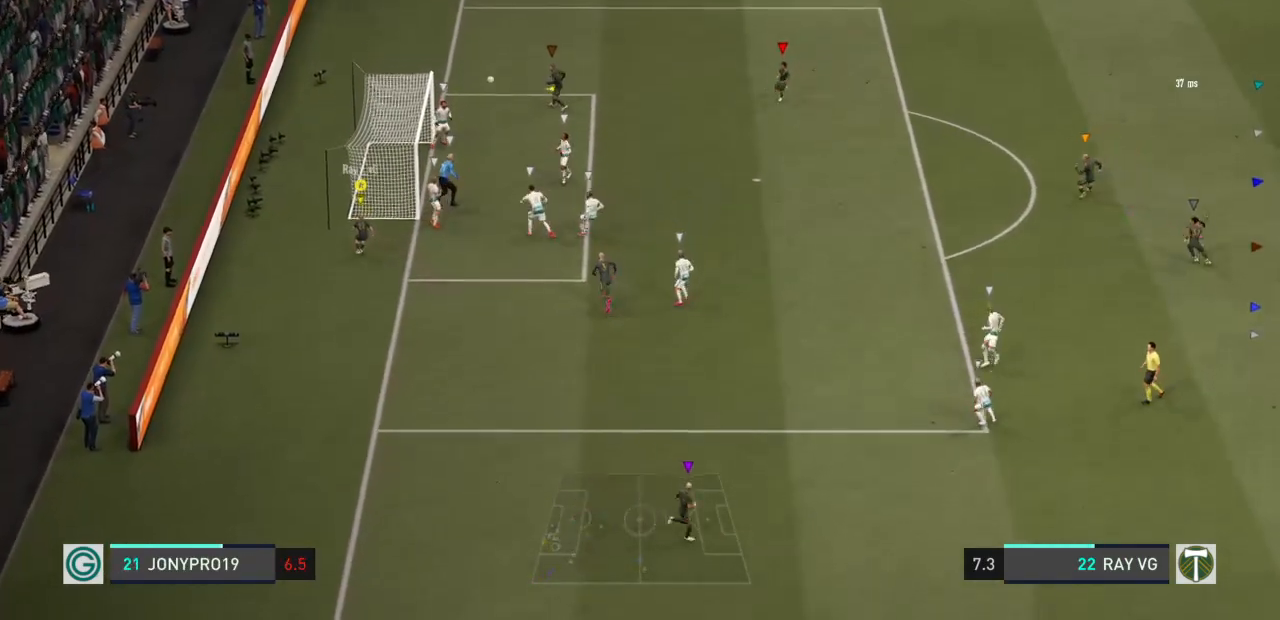
Gameplay with a controller (PlayStation layout); each line is a JSON object with the inputs held at the frame after it. "events" lists button and stick changes between this image and that frame as [ms after this image, input, new state], when the widget could be followed in between. Not read: L3 R3.
{"buttons": ["L2"], "left_stick": "right", "right_stick": "center", "events": [[50, "left_stick", "right"], [417, "L2", "down"]]}
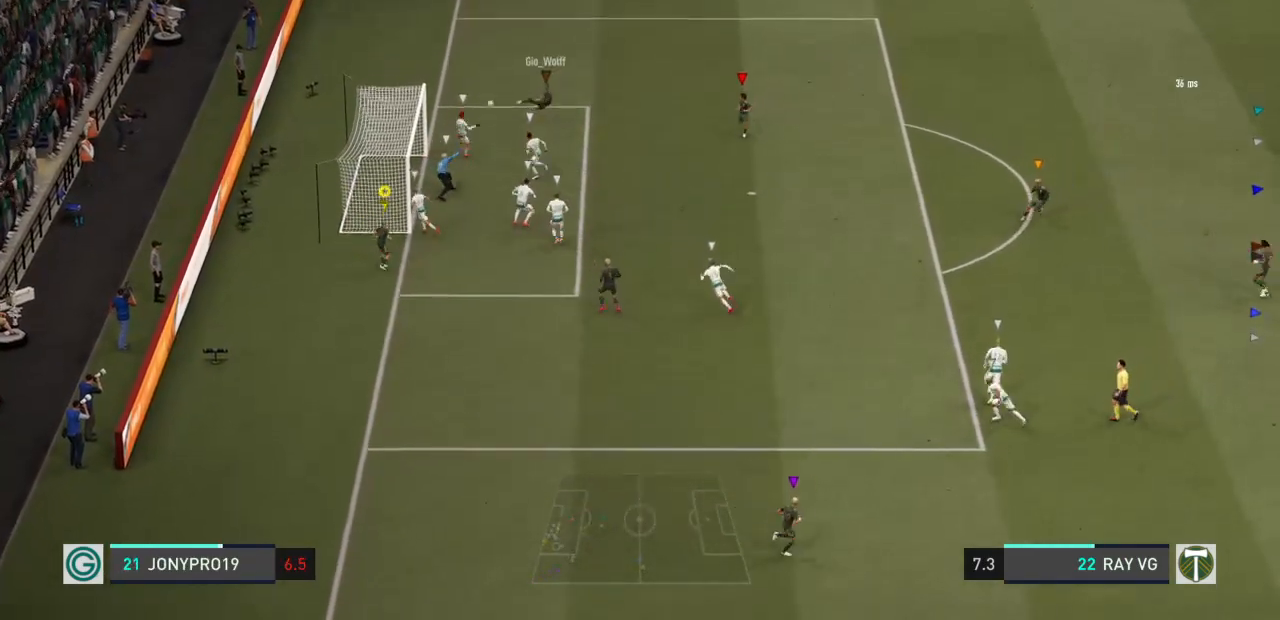
{"buttons": ["L2"], "left_stick": "up-right", "right_stick": "center", "events": [[500, "left_stick", "up-right"]]}
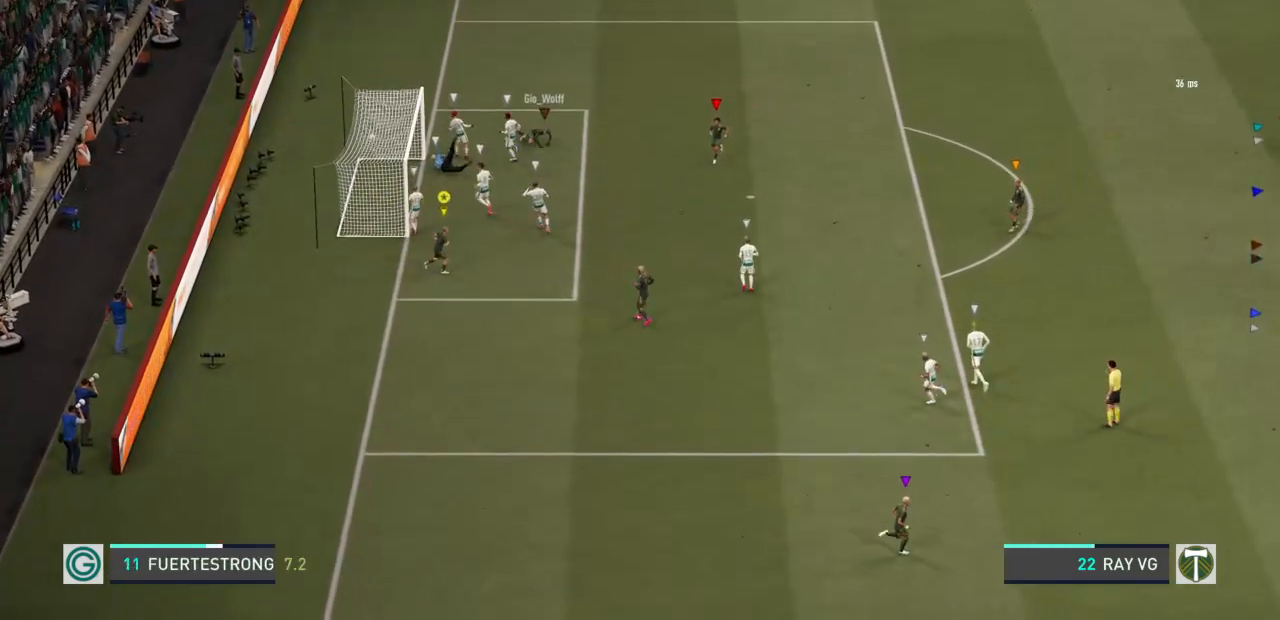
{"buttons": ["L2"], "left_stick": "up", "right_stick": "center", "events": [[100, "left_stick", "up"]]}
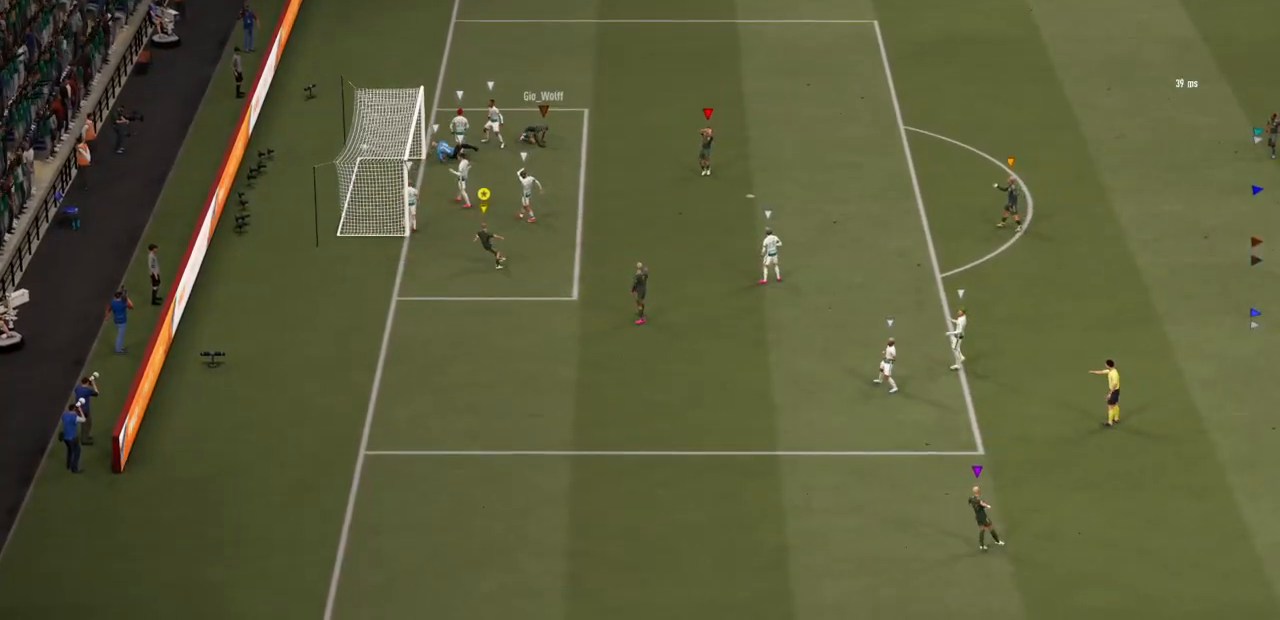
{"buttons": [], "left_stick": "up", "right_stick": "center", "events": [[217, "L2", "up"]]}
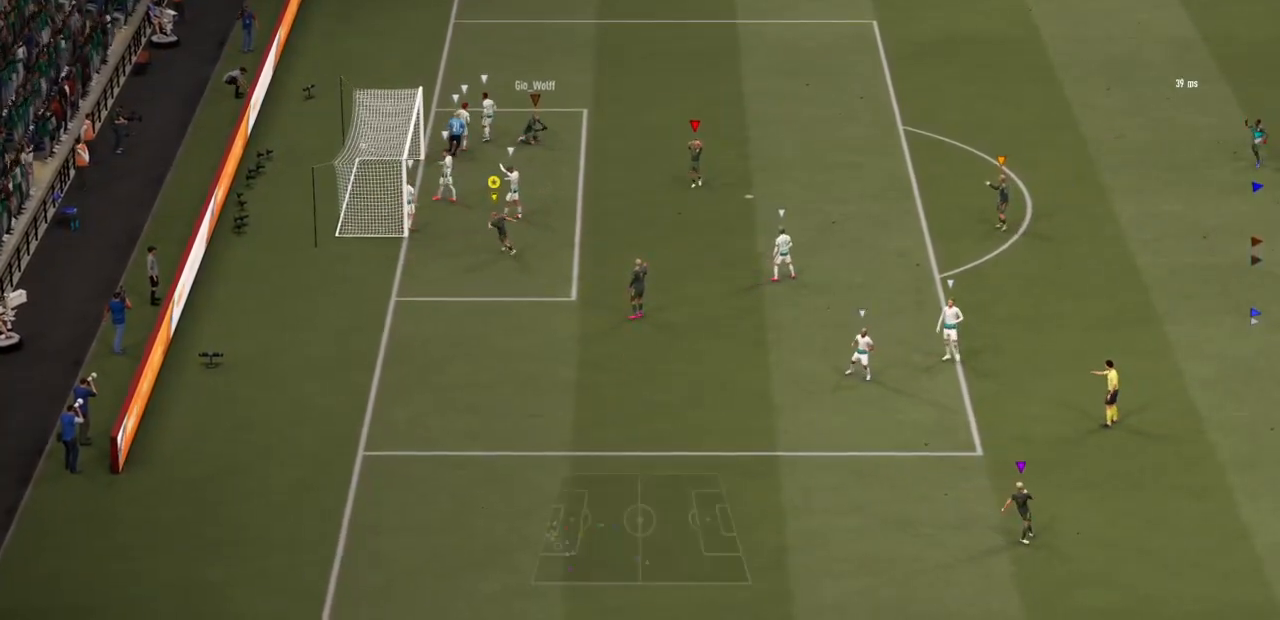
{"buttons": [], "left_stick": "center", "right_stick": "center", "events": [[500, "left_stick", "center"]]}
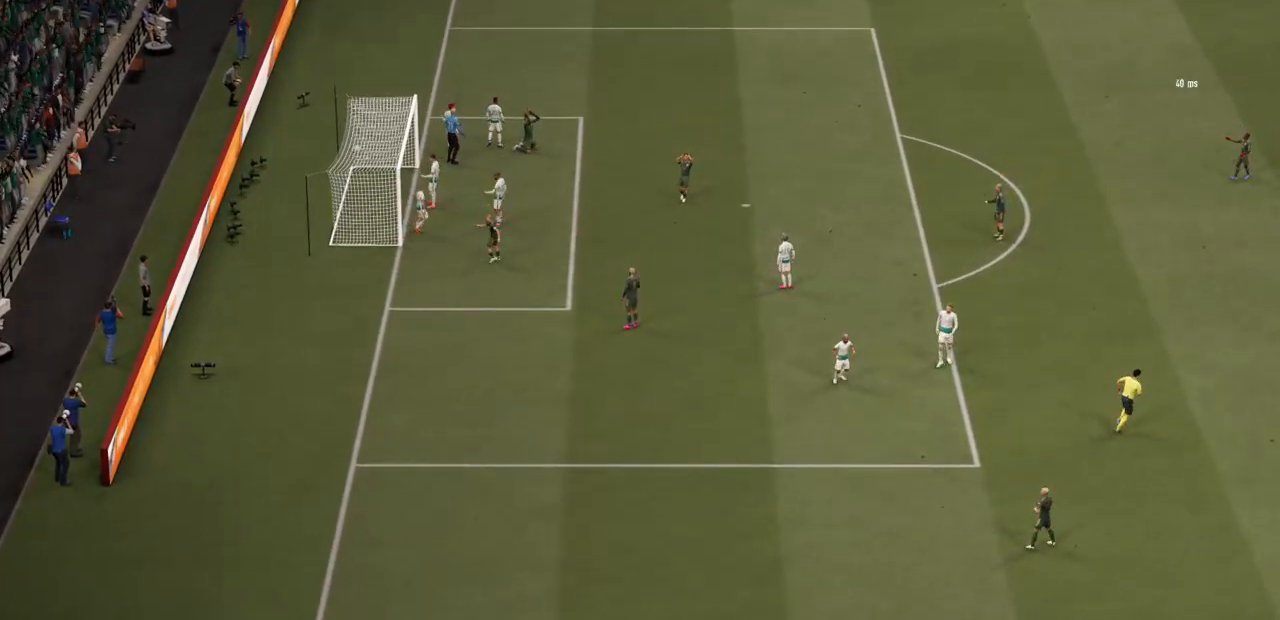
{"buttons": [], "left_stick": "up-right", "right_stick": "center", "events": [[50, "left_stick", "up-right"]]}
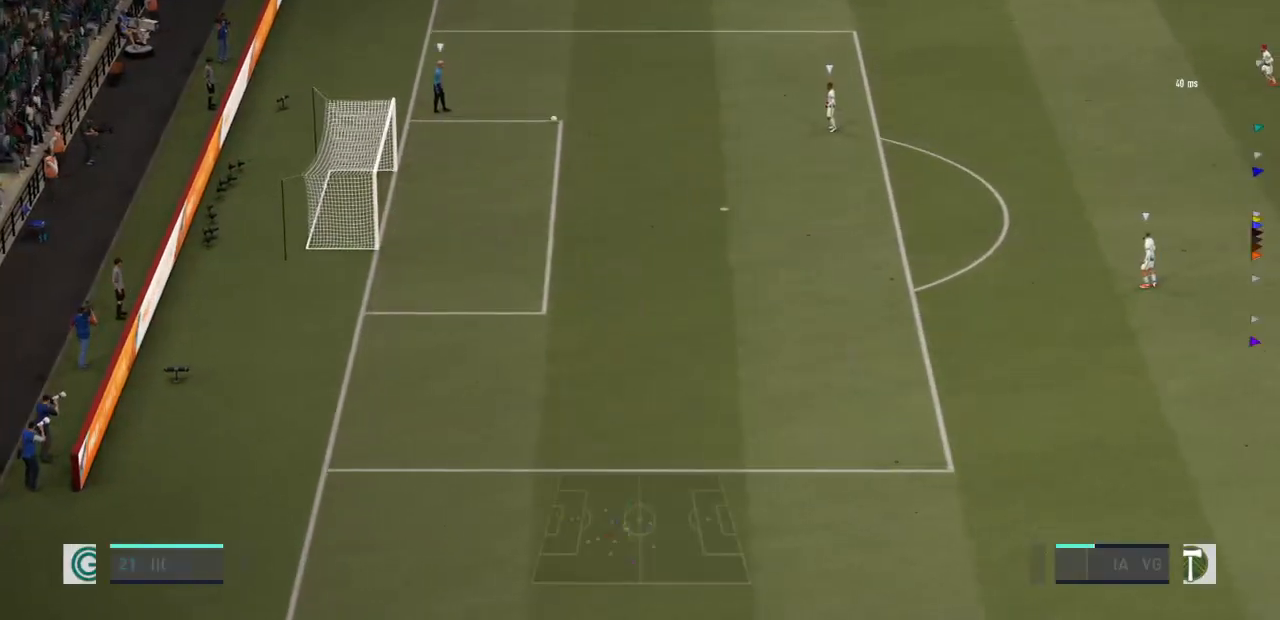
{"buttons": [], "left_stick": "up-right", "right_stick": "center", "events": []}
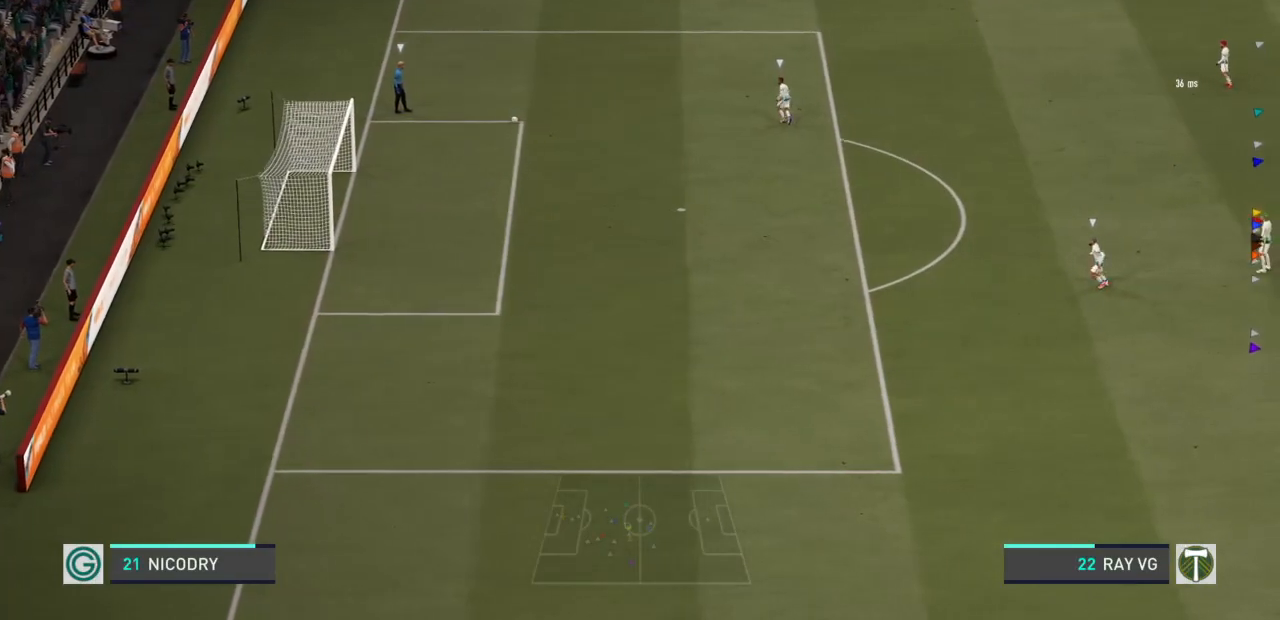
{"buttons": [], "left_stick": "up-left", "right_stick": "center", "events": [[83, "left_stick", "up"], [183, "left_stick", "up-left"]]}
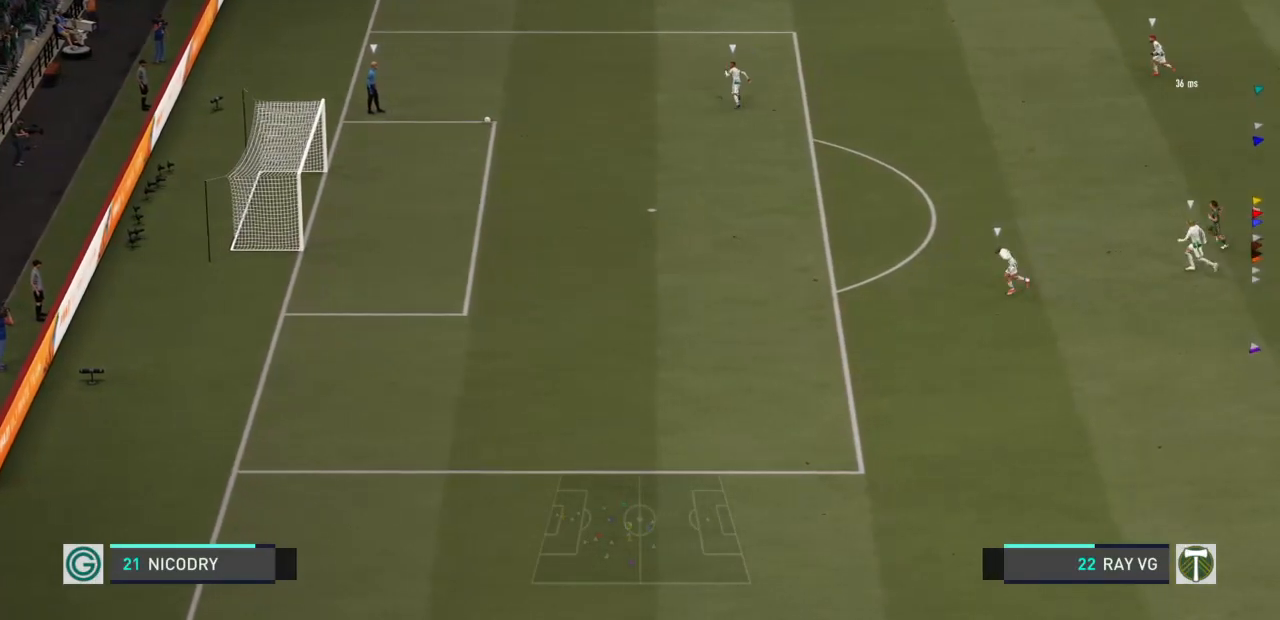
{"buttons": ["R2"], "left_stick": "left", "right_stick": "center", "events": [[83, "left_stick", "left"], [150, "R2", "down"]]}
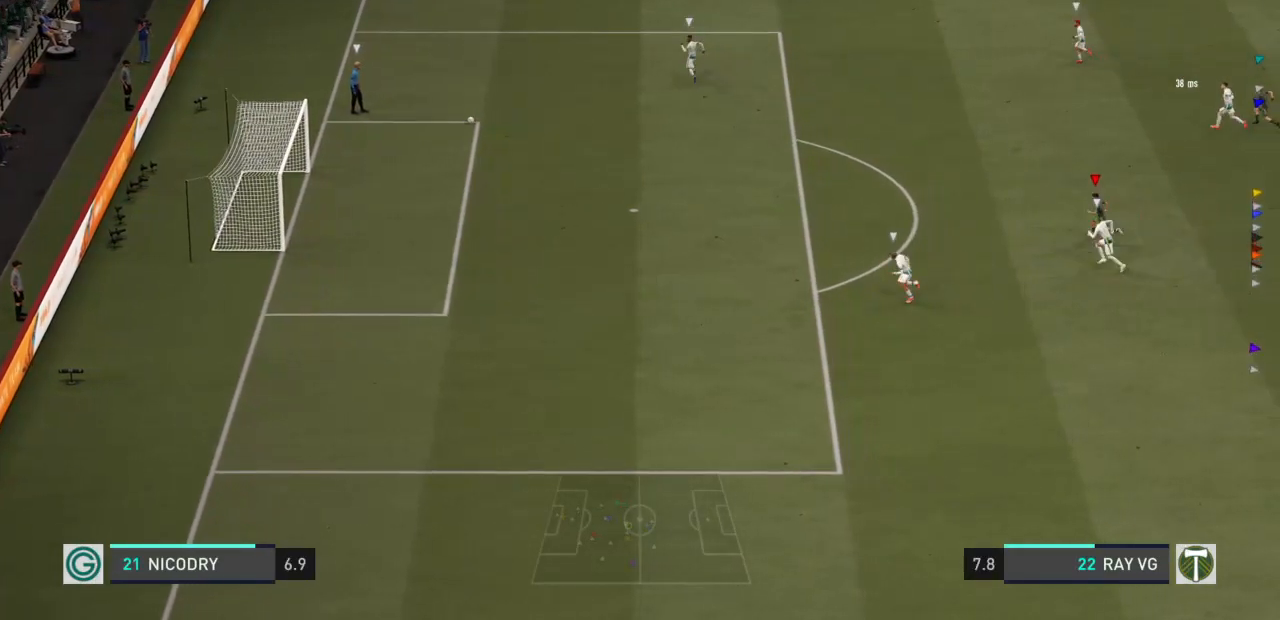
{"buttons": ["R2"], "left_stick": "left", "right_stick": "center", "events": []}
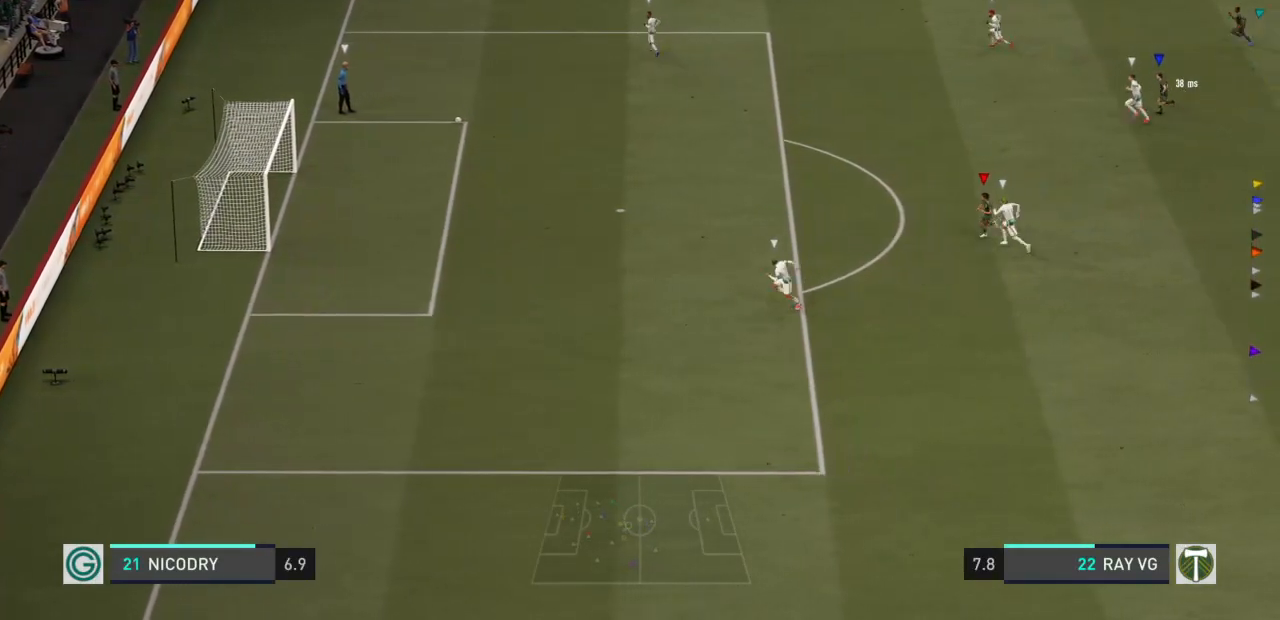
{"buttons": ["R2"], "left_stick": "left", "right_stick": "center", "events": []}
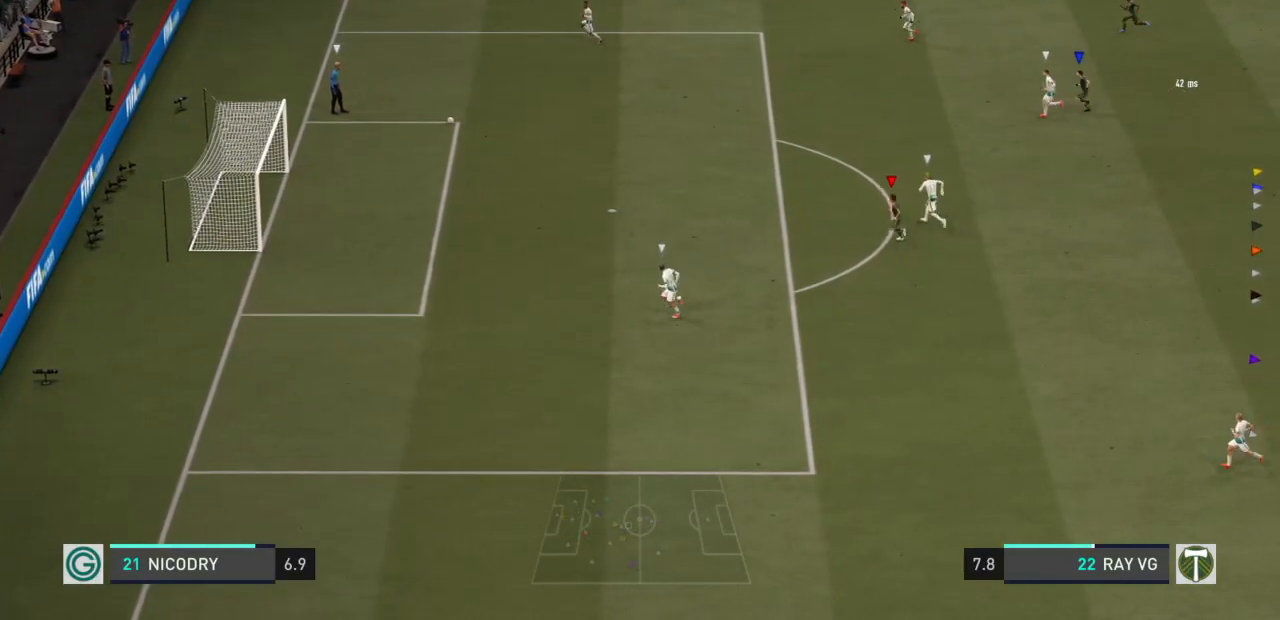
{"buttons": ["R2"], "left_stick": "down-left", "right_stick": "center", "events": [[117, "left_stick", "down-left"]]}
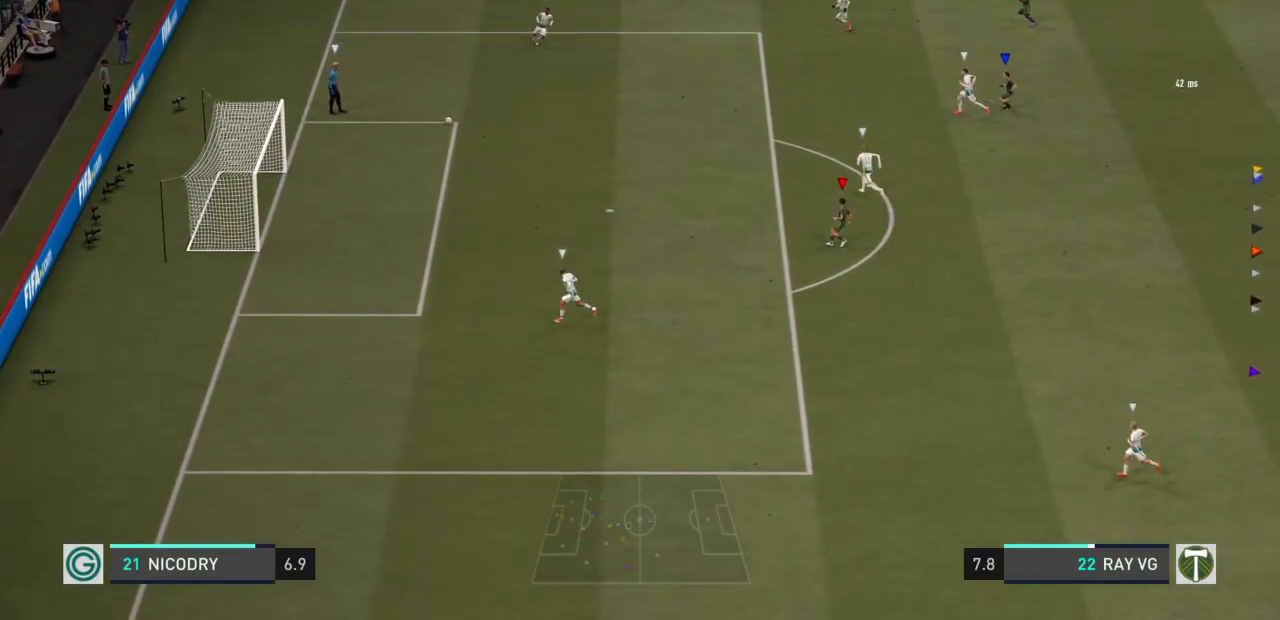
{"buttons": ["R2"], "left_stick": "down-left", "right_stick": "center", "events": []}
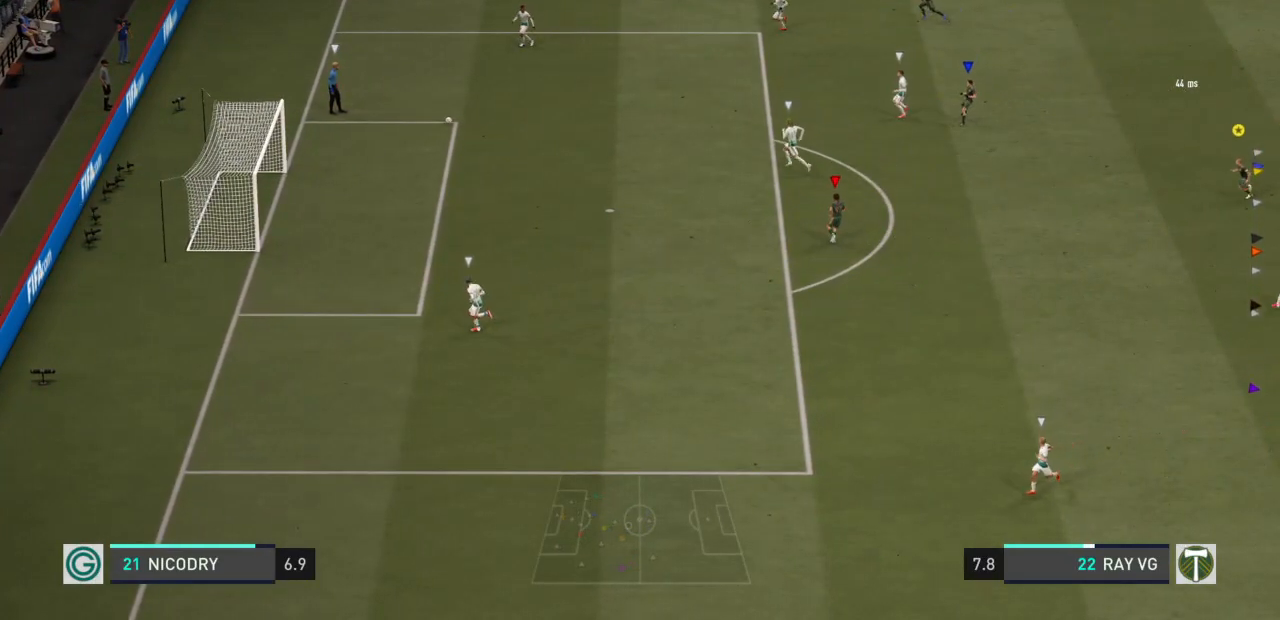
{"buttons": [], "left_stick": "down-left", "right_stick": "center", "events": [[83, "R2", "up"]]}
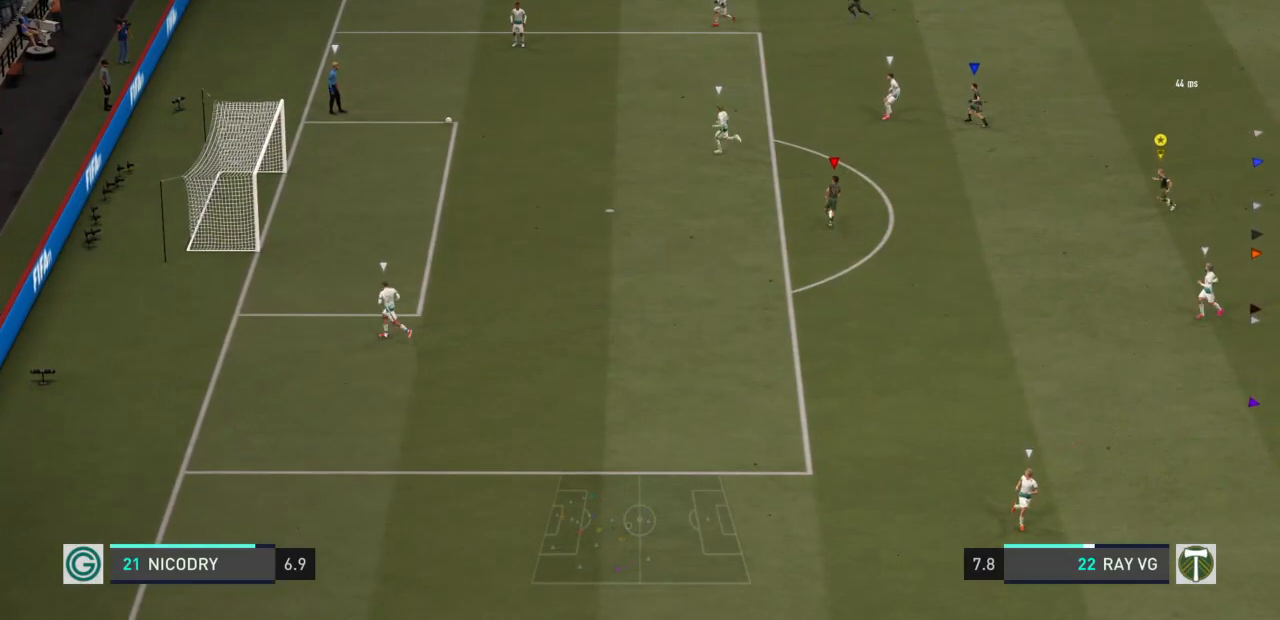
{"buttons": ["R2"], "left_stick": "down-left", "right_stick": "center", "events": [[233, "R2", "down"]]}
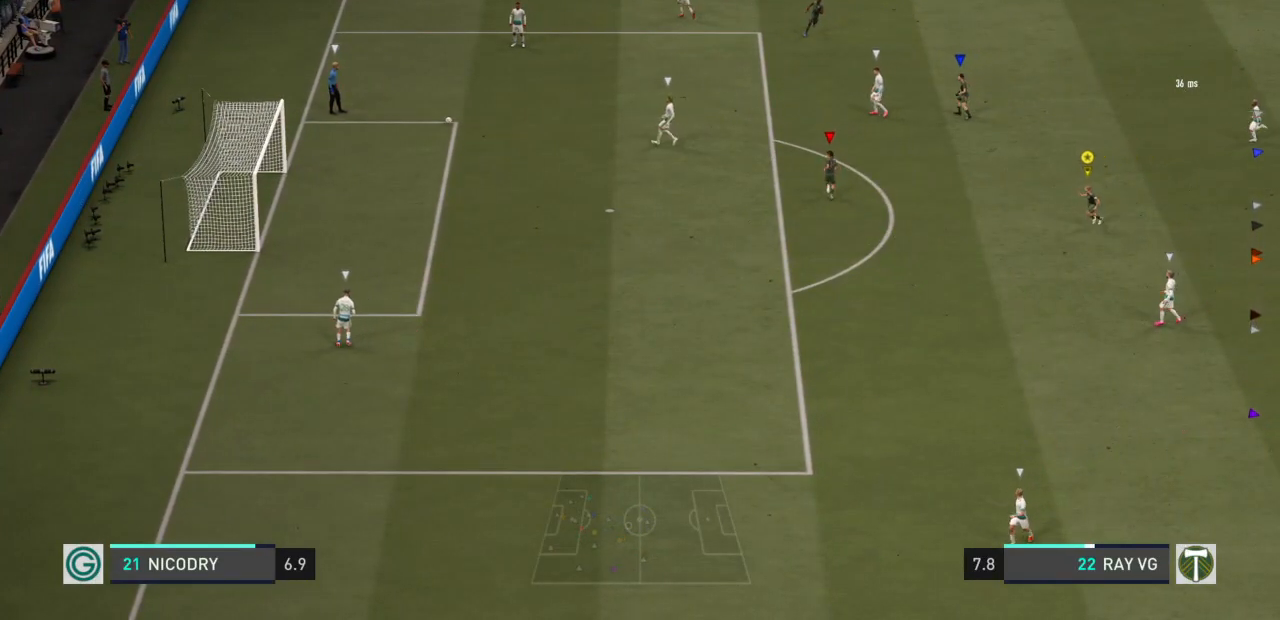
{"buttons": ["R2"], "left_stick": "down-left", "right_stick": "center", "events": []}
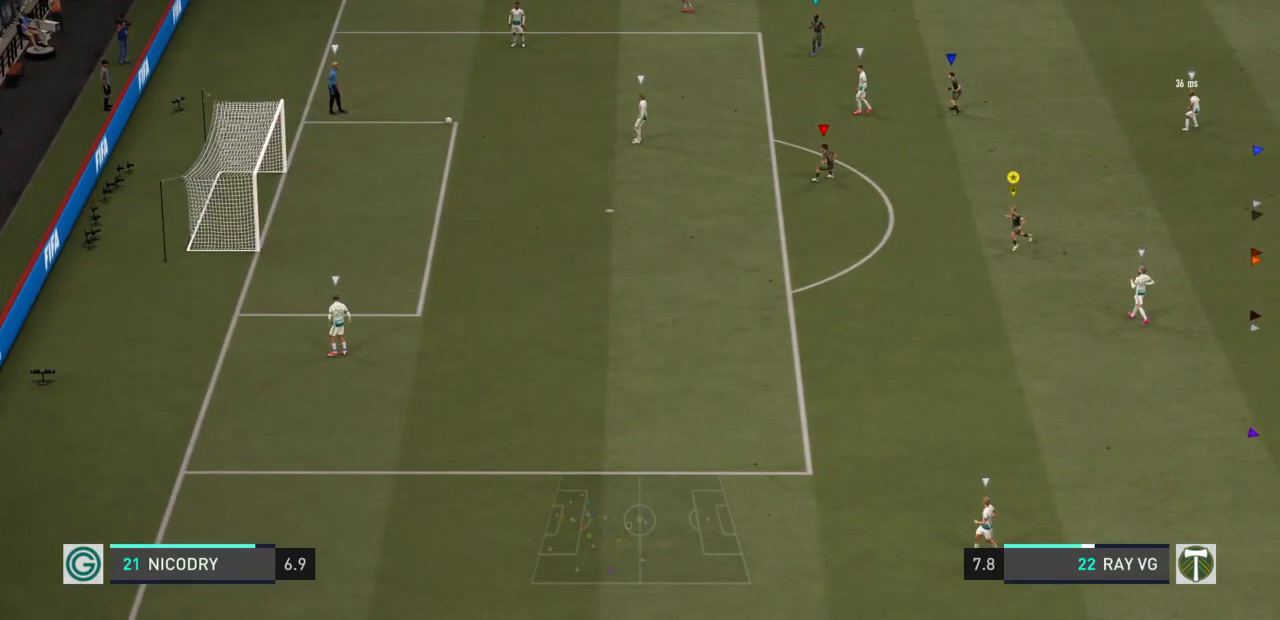
{"buttons": ["R2"], "left_stick": "down-left", "right_stick": "center", "events": []}
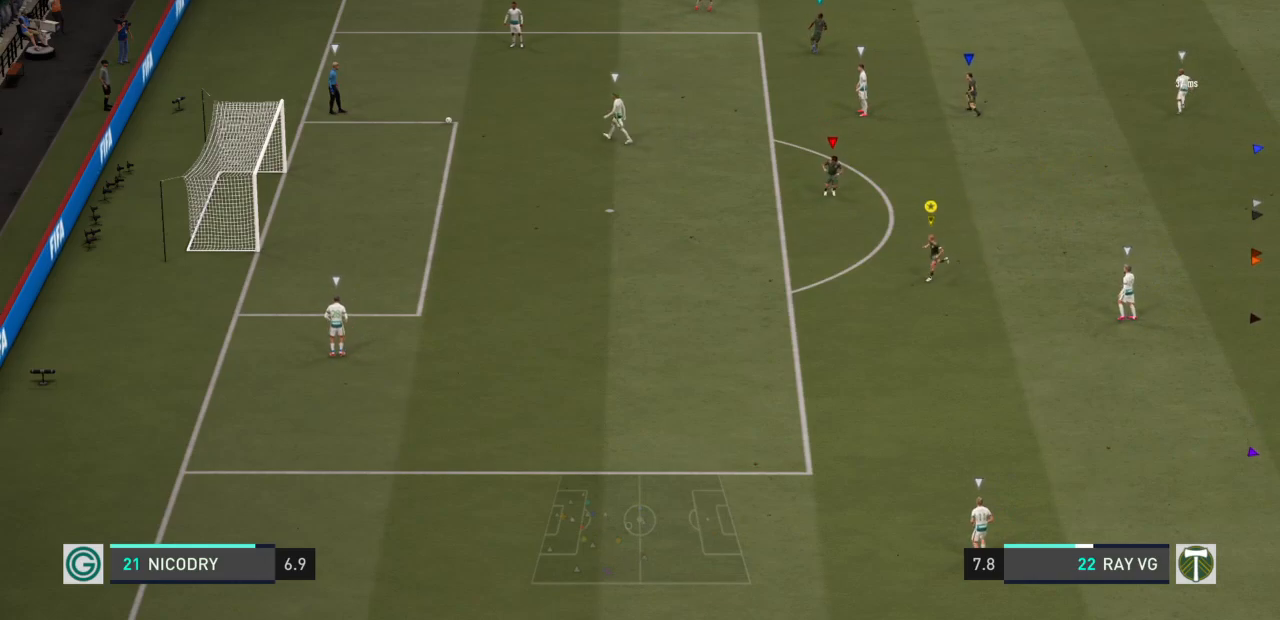
{"buttons": [], "left_stick": "down-left", "right_stick": "center", "events": [[100, "R2", "up"]]}
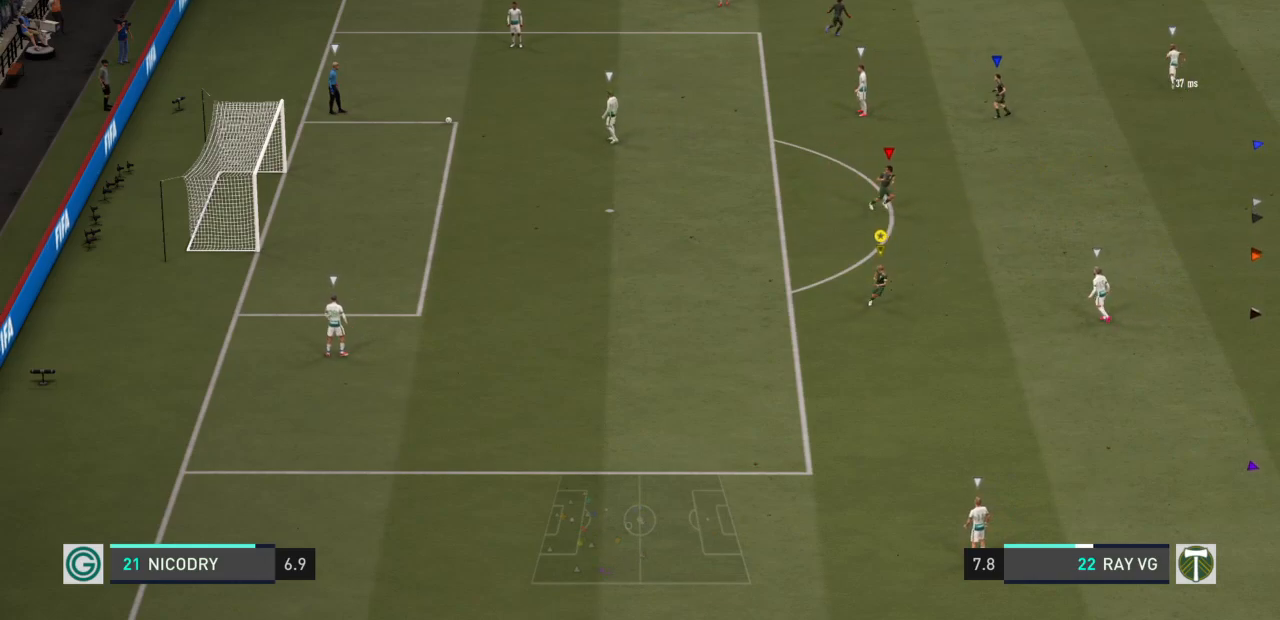
{"buttons": [], "left_stick": "up-left", "right_stick": "center", "events": [[67, "left_stick", "left"], [467, "left_stick", "up-left"]]}
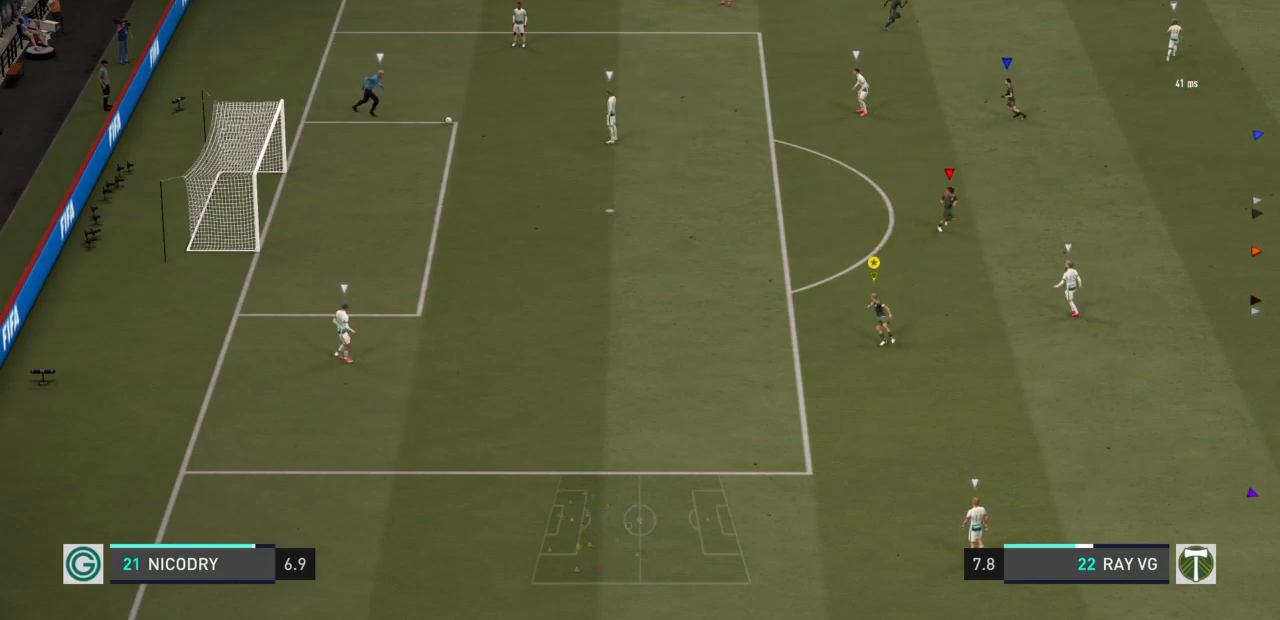
{"buttons": ["R2"], "left_stick": "up-left", "right_stick": "center", "events": [[350, "R2", "down"]]}
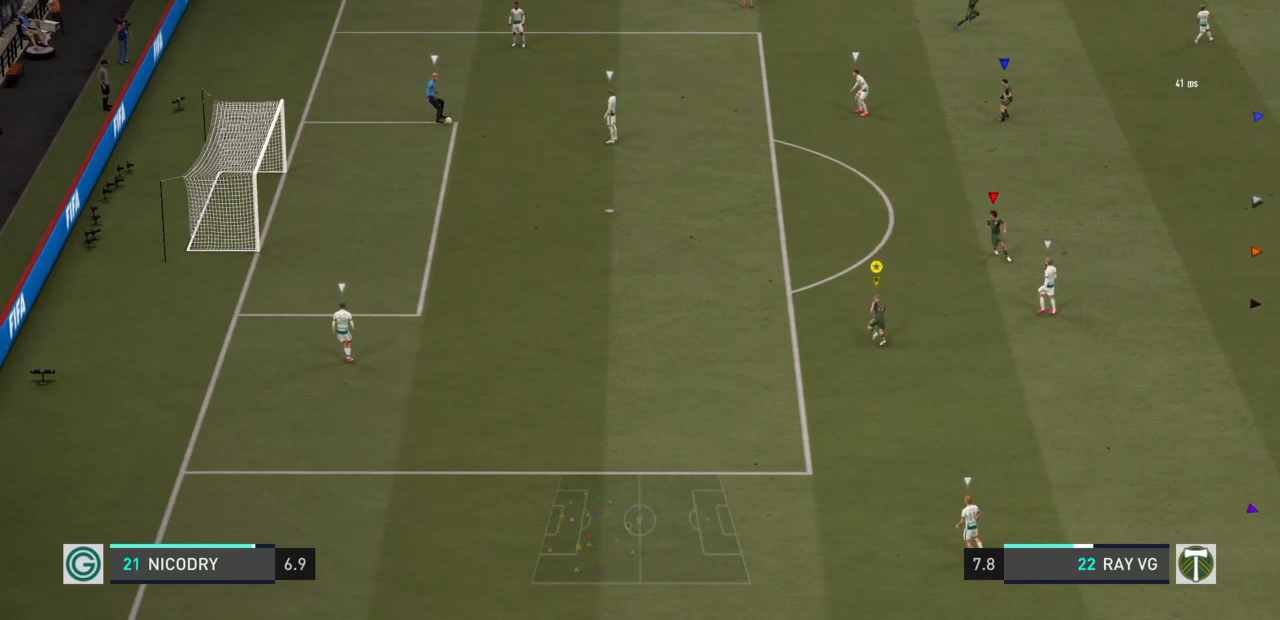
{"buttons": ["R2"], "left_stick": "up-left", "right_stick": "center", "events": []}
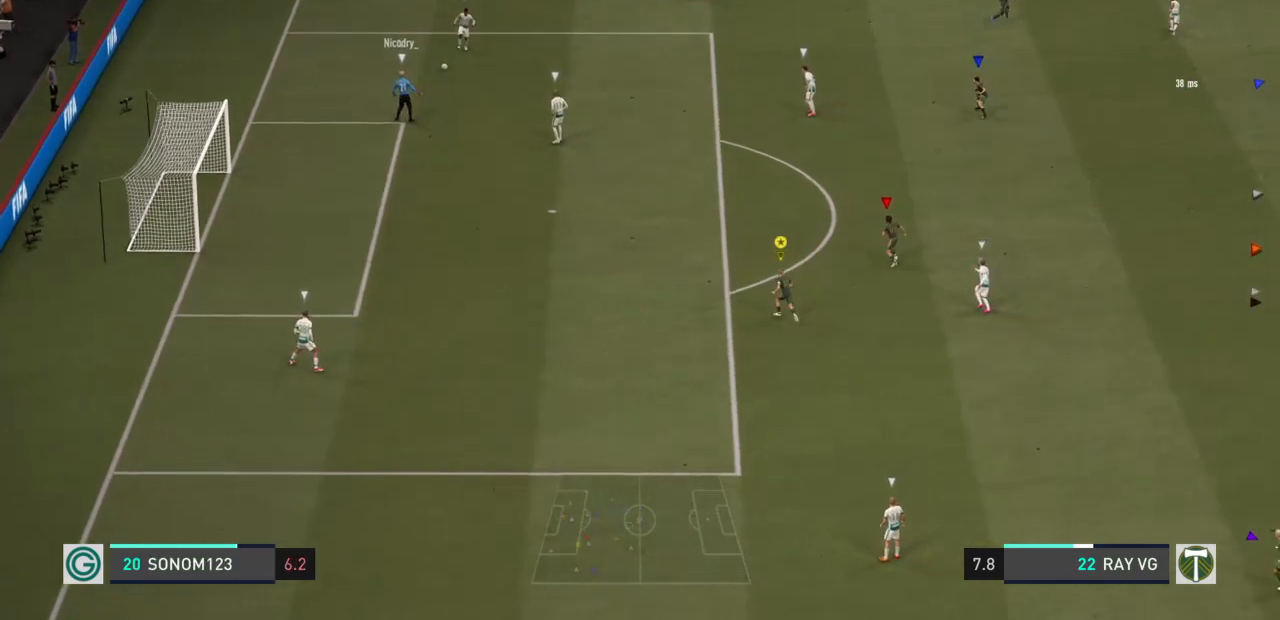
{"buttons": ["R2"], "left_stick": "up-left", "right_stick": "center", "events": []}
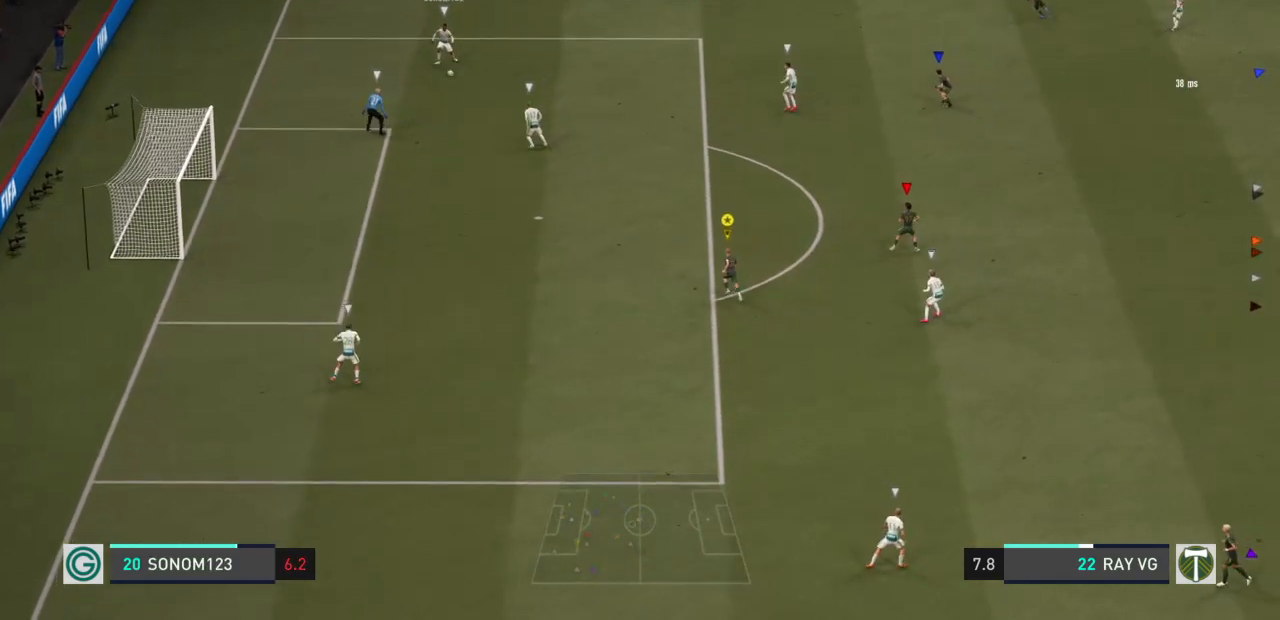
{"buttons": ["R2"], "left_stick": "up-left", "right_stick": "center", "events": []}
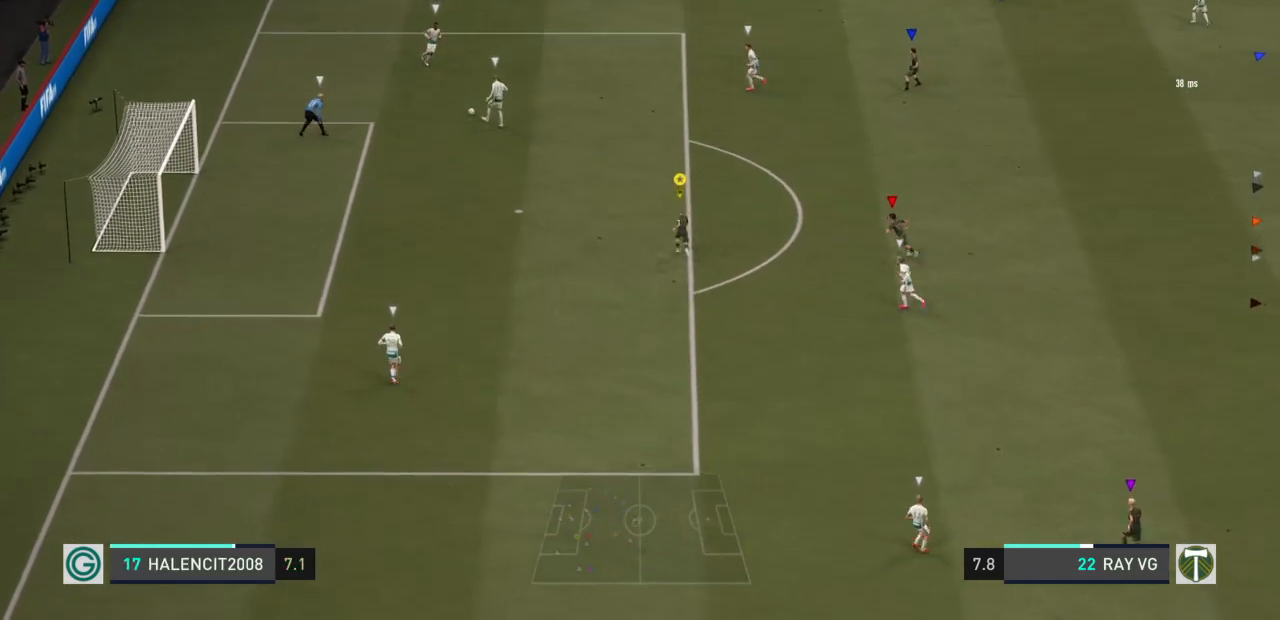
{"buttons": ["R2"], "left_stick": "up-left", "right_stick": "center", "events": []}
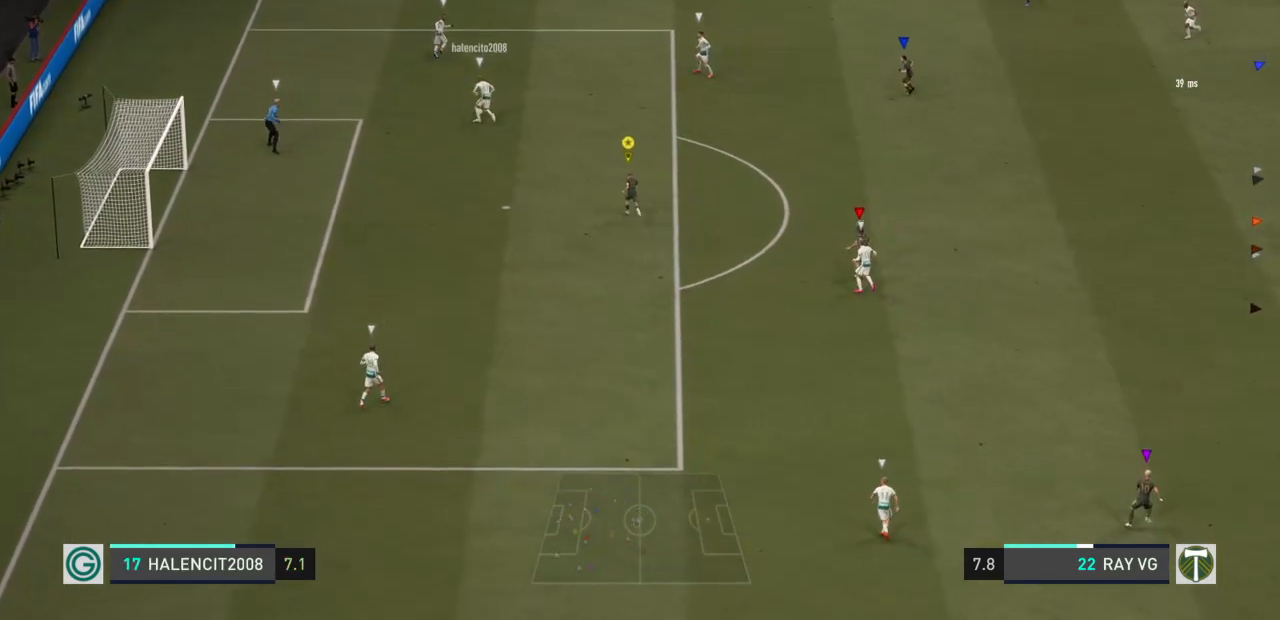
{"buttons": ["R2"], "left_stick": "up", "right_stick": "center", "events": [[483, "left_stick", "up"]]}
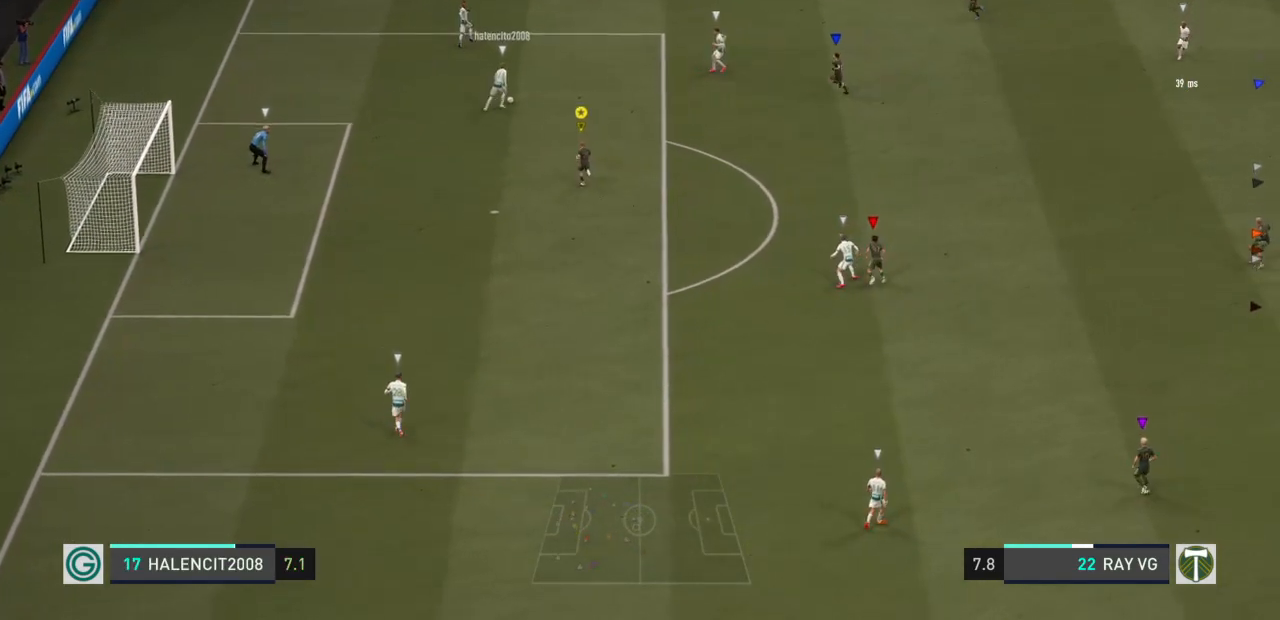
{"buttons": ["L2", "R1"], "left_stick": "left", "right_stick": "center", "events": [[350, "L2", "down"], [383, "R2", "up"], [383, "left_stick", "left"], [417, "R1", "down"]]}
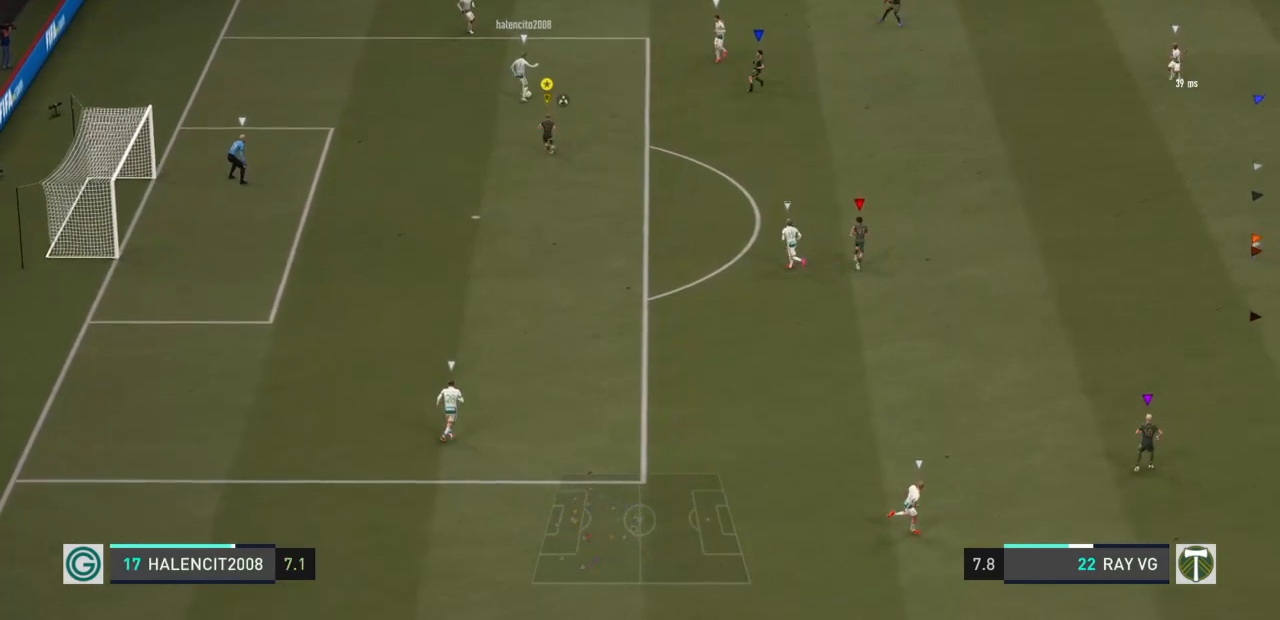
{"buttons": ["L2", "R2"], "left_stick": "left", "right_stick": "center", "events": [[50, "R1", "up"], [100, "R2", "down"]]}
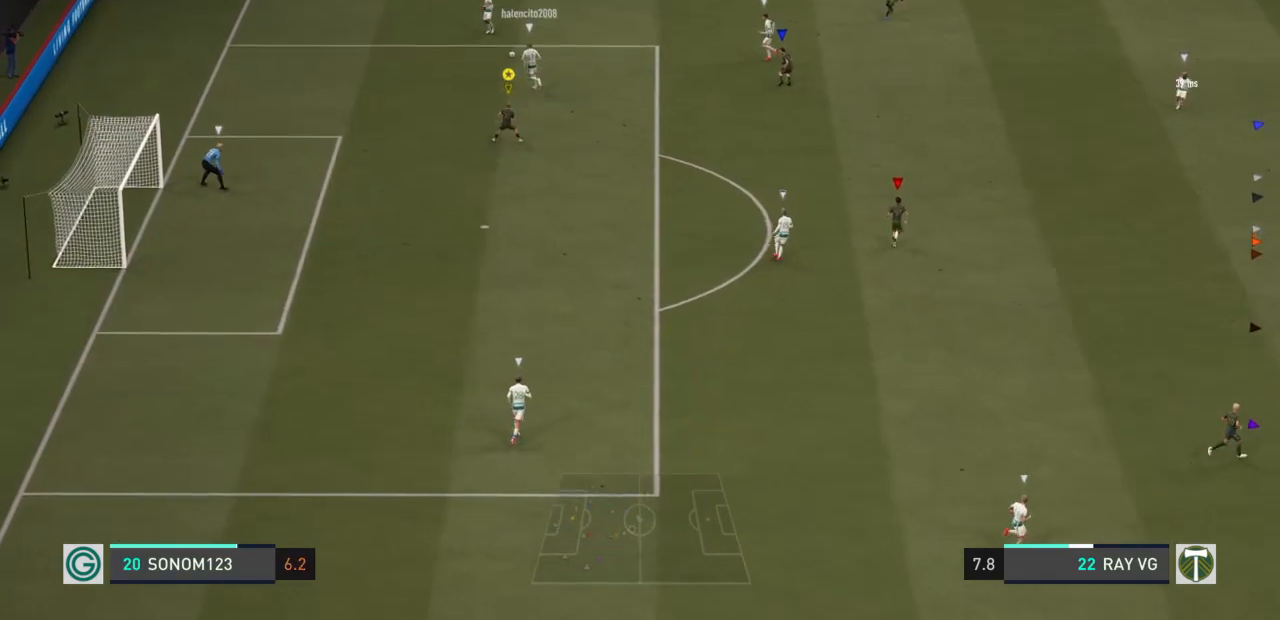
{"buttons": ["L2", "R1", "R2"], "left_stick": "up", "right_stick": "center", "events": [[233, "left_stick", "up-left"], [283, "L2", "up"], [367, "L2", "down"], [367, "R2", "up"], [433, "left_stick", "up"], [467, "R1", "down"], [500, "R2", "down"]]}
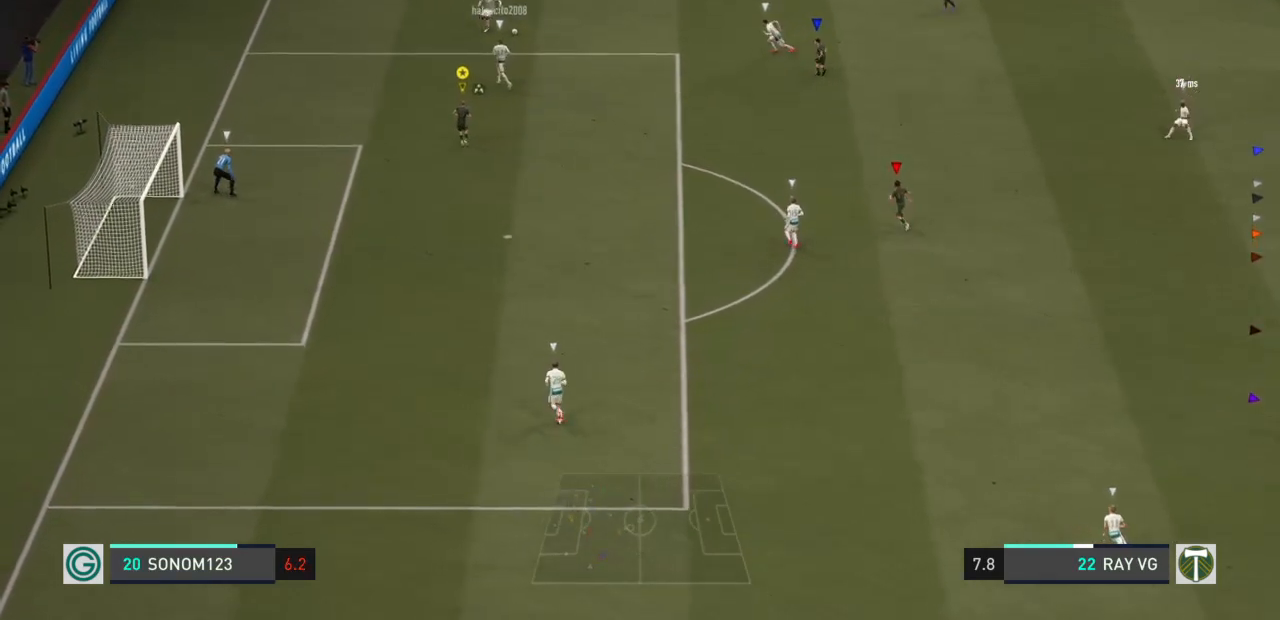
{"buttons": ["R2"], "left_stick": "up-right", "right_stick": "center", "events": [[67, "R1", "up"], [150, "left_stick", "up-right"], [483, "L2", "up"]]}
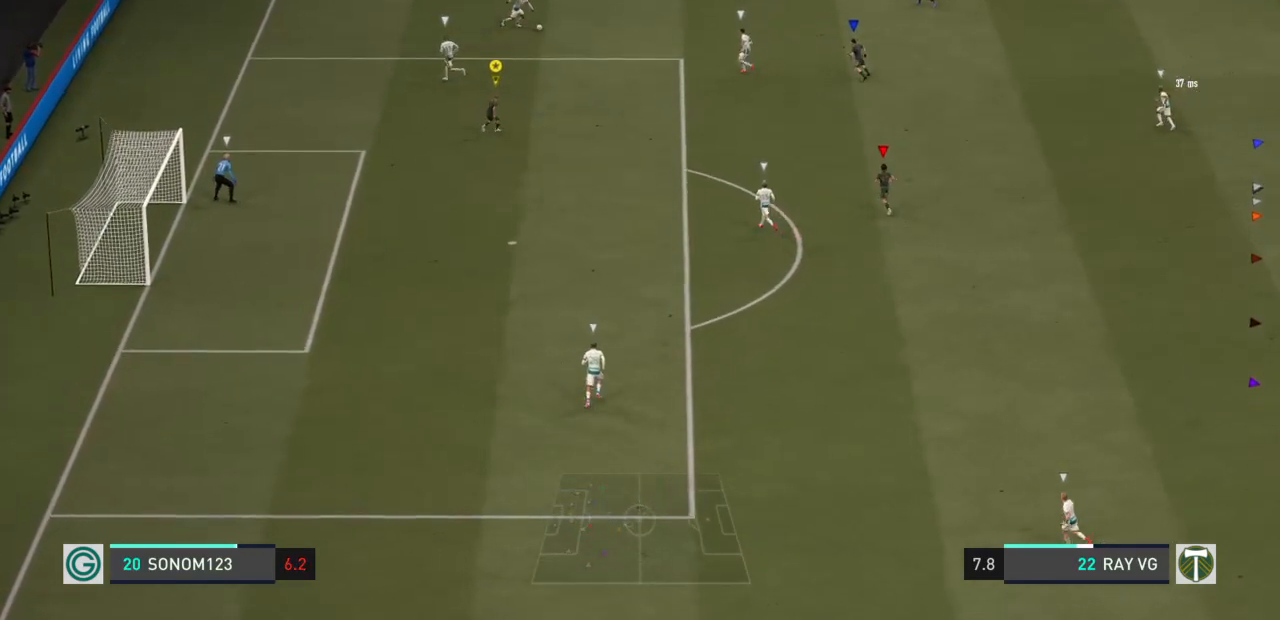
{"buttons": ["R2"], "left_stick": "up-right", "right_stick": "center", "events": []}
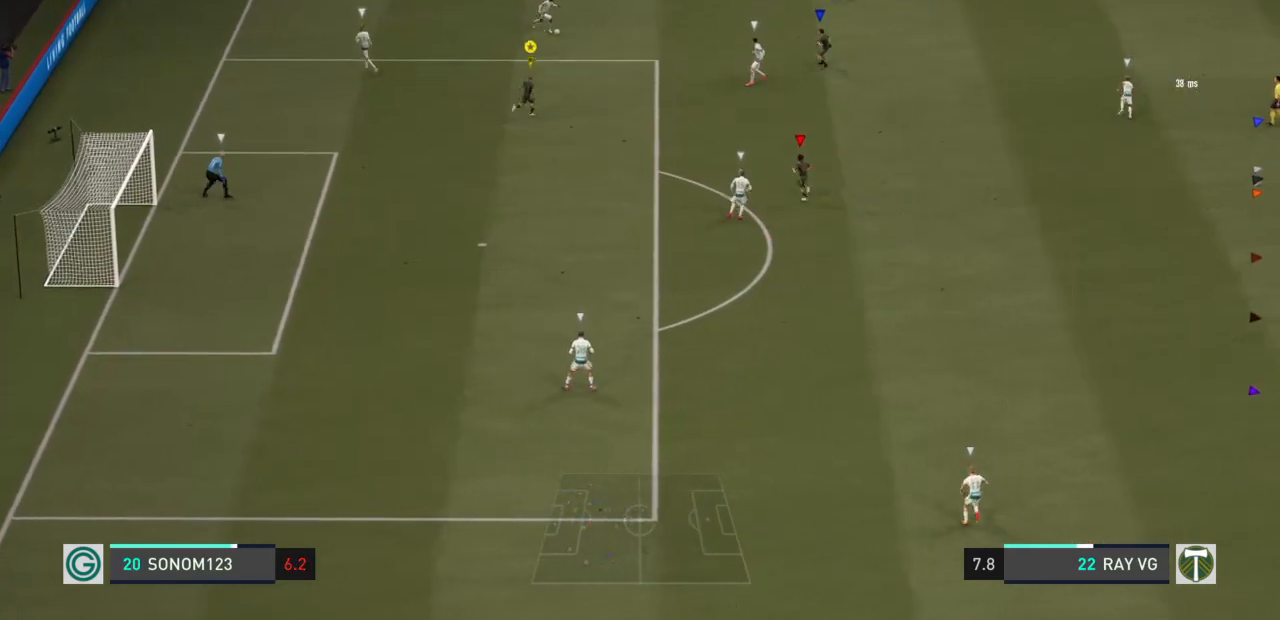
{"buttons": ["L2", "R2"], "left_stick": "up-left", "right_stick": "center", "events": [[233, "L2", "down"], [250, "left_stick", "up"], [283, "R2", "up"], [317, "R1", "down"], [383, "left_stick", "up-left"], [450, "R1", "up"], [467, "R2", "down"]]}